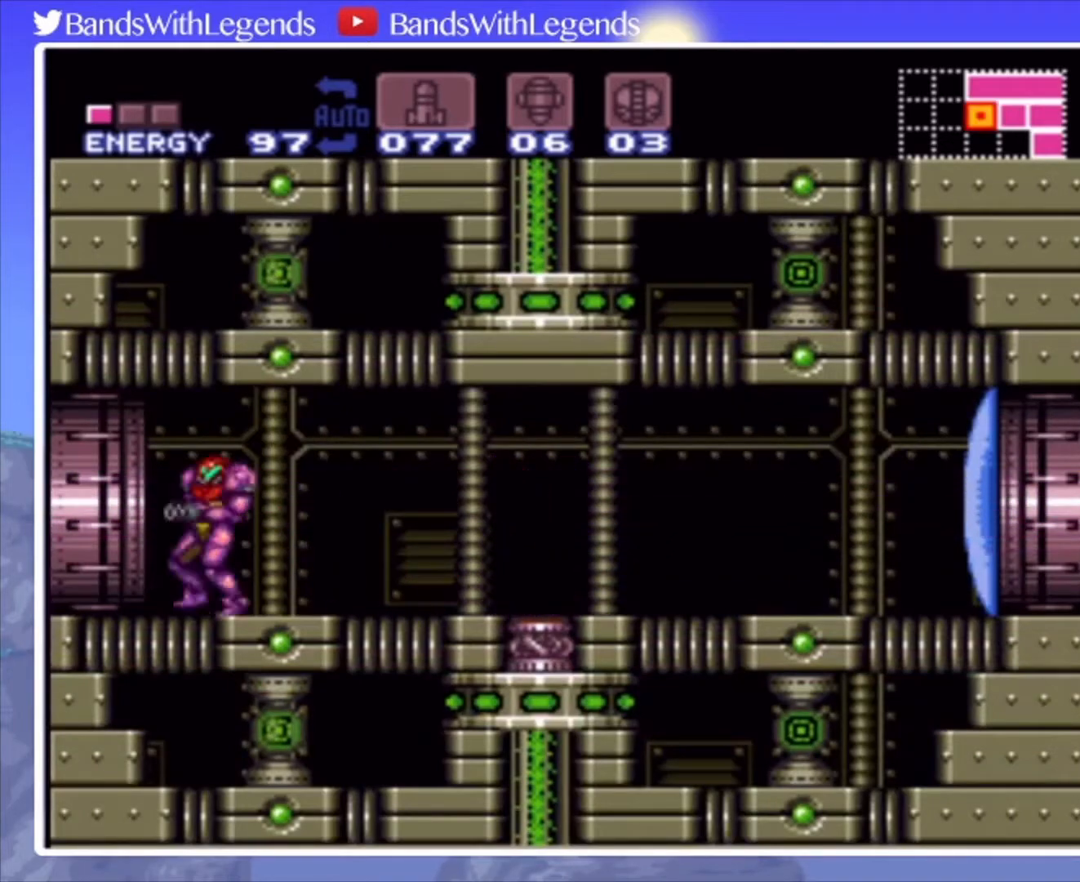
Gameplay with a controller (PlayStation layout); each line is a JSON object with the inputs held at the frame after it. "events" lists button and stick changes between this image and that frame as [ms after this image, input, new state], when the widget could be followed in between. Not read: L3 R3.
{"buttons": [], "events": [[67, "SQUARE", "down"], [100, "DPAD_RIGHT", "up"], [133, "DPAD_LEFT", "down"], [200, "CROSS", "down"], [200, "L2", "up"], [200, "SQUARE", "up"], [433, "CROSS", "up"], [433, "DPAD_LEFT", "up"]]}
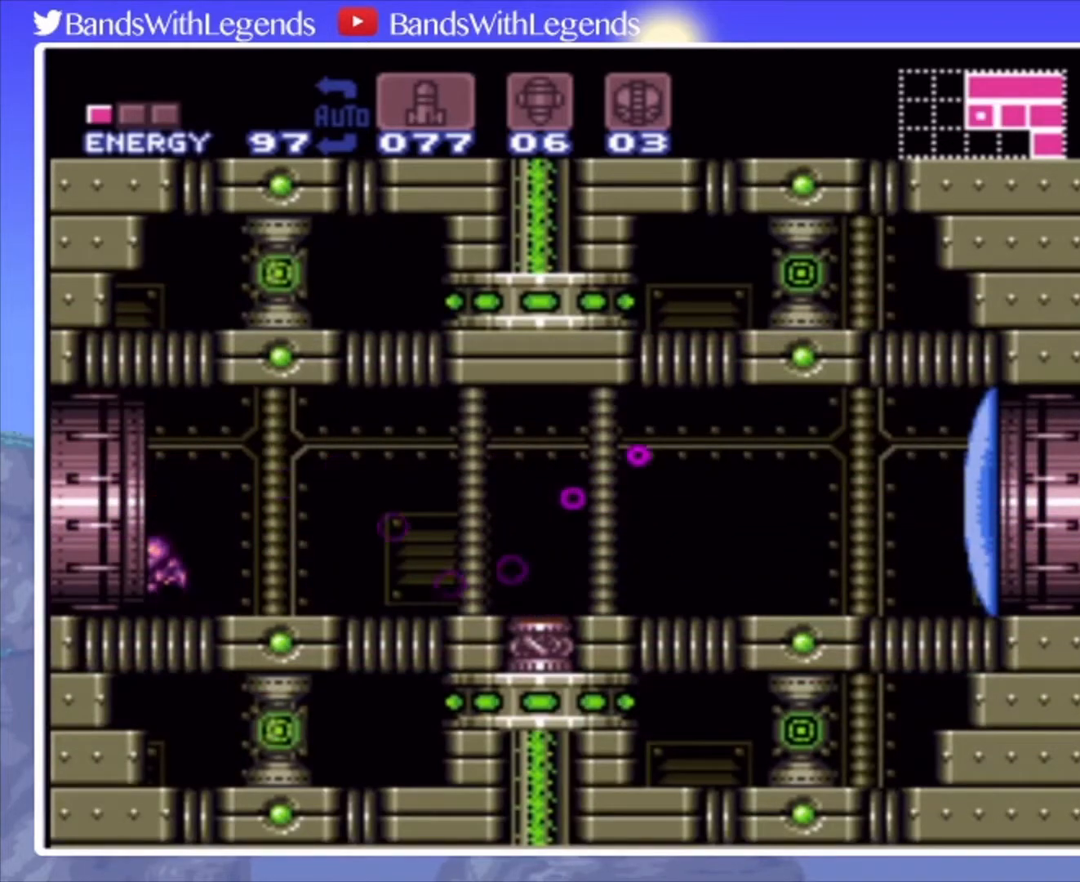
{"buttons": ["CIRCLE", "DPAD_RIGHT"], "events": [[67, "CIRCLE", "down"], [67, "DPAD_RIGHT", "down"]]}
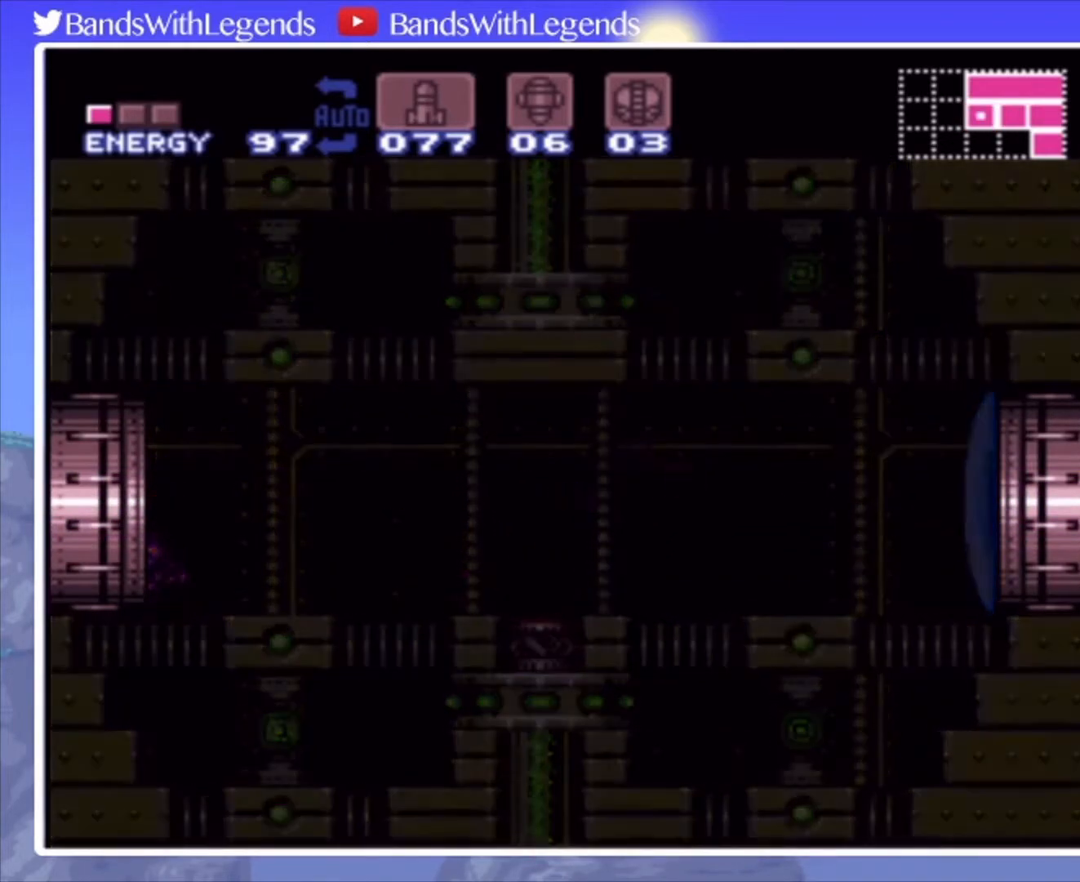
{"buttons": [], "events": [[367, "CIRCLE", "up"], [467, "DPAD_RIGHT", "up"]]}
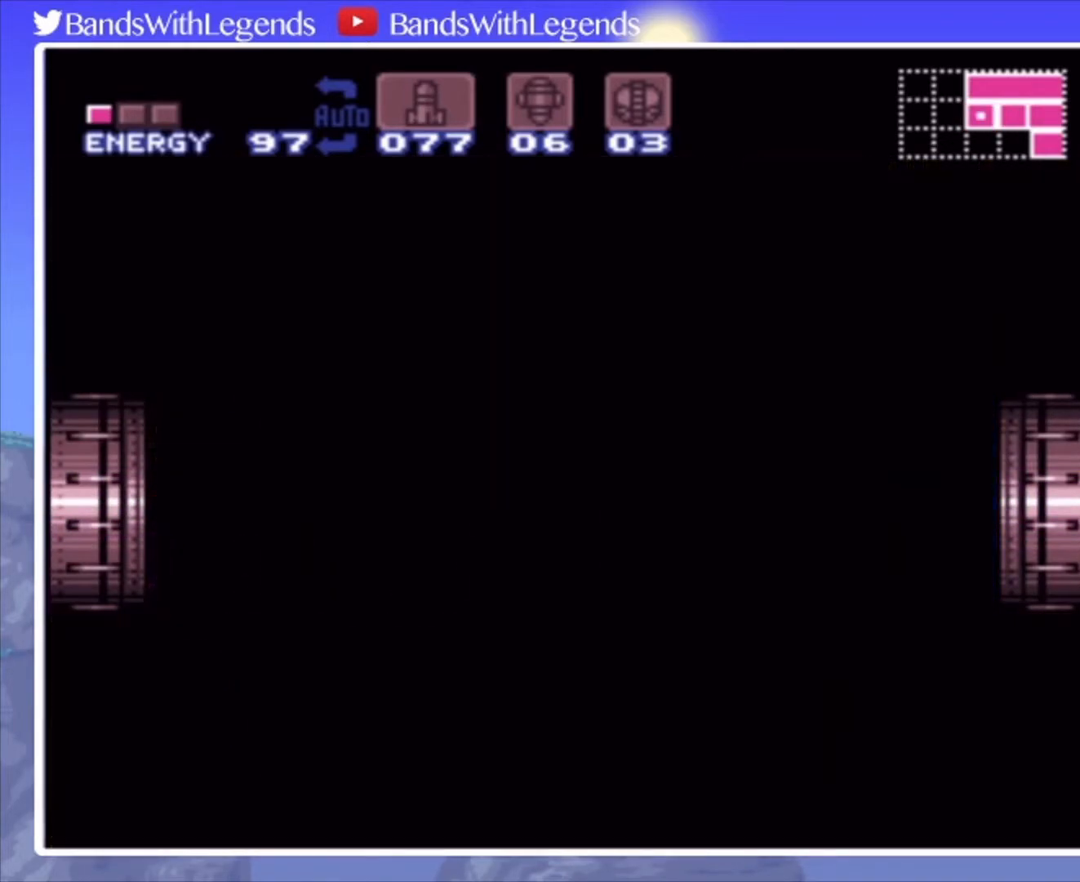
{"buttons": [], "events": []}
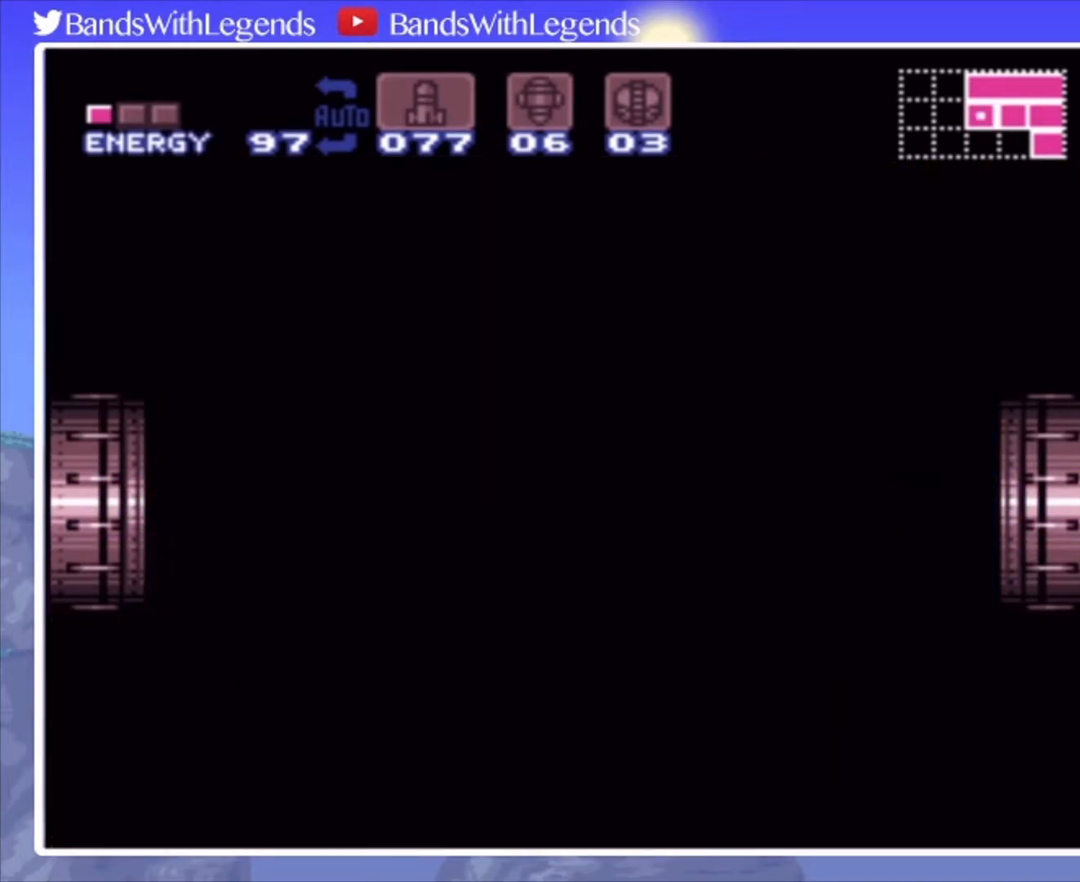
{"buttons": ["CIRCLE", "DPAD_RIGHT"], "events": [[267, "DPAD_RIGHT", "down"], [333, "CIRCLE", "down"]]}
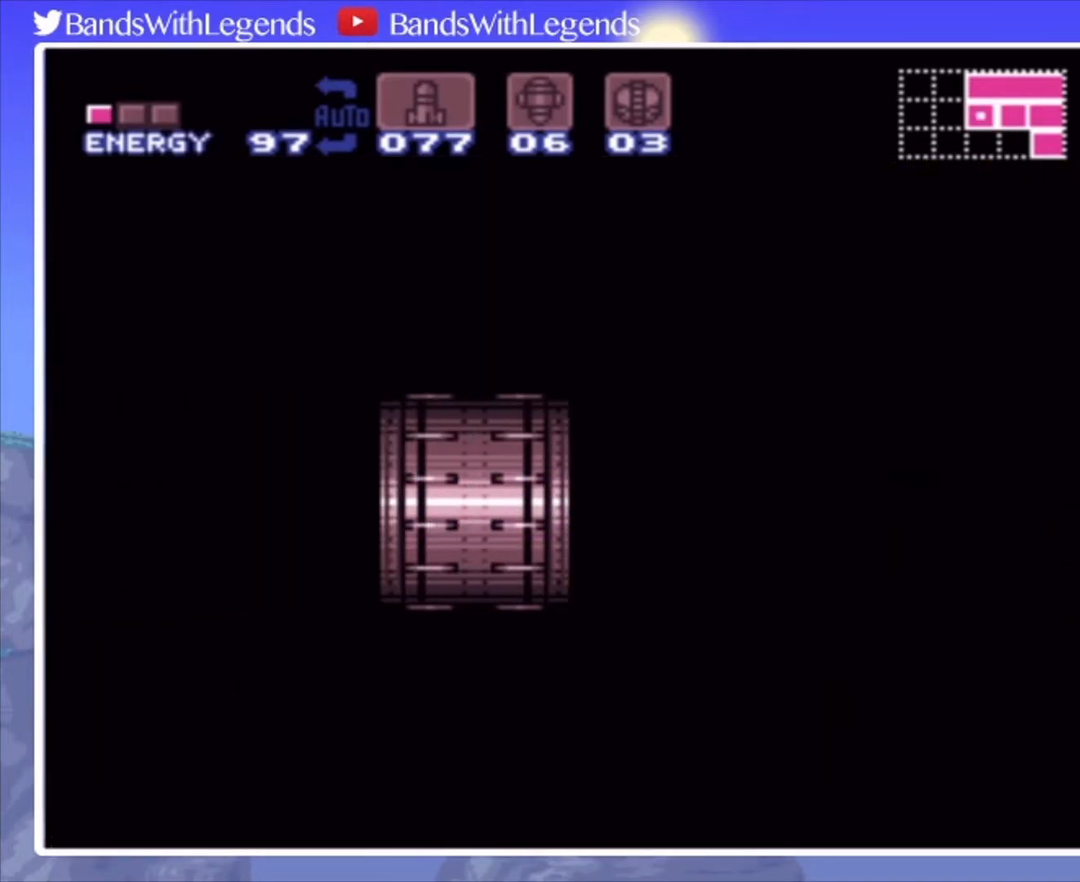
{"buttons": ["CIRCLE", "DPAD_RIGHT"], "events": []}
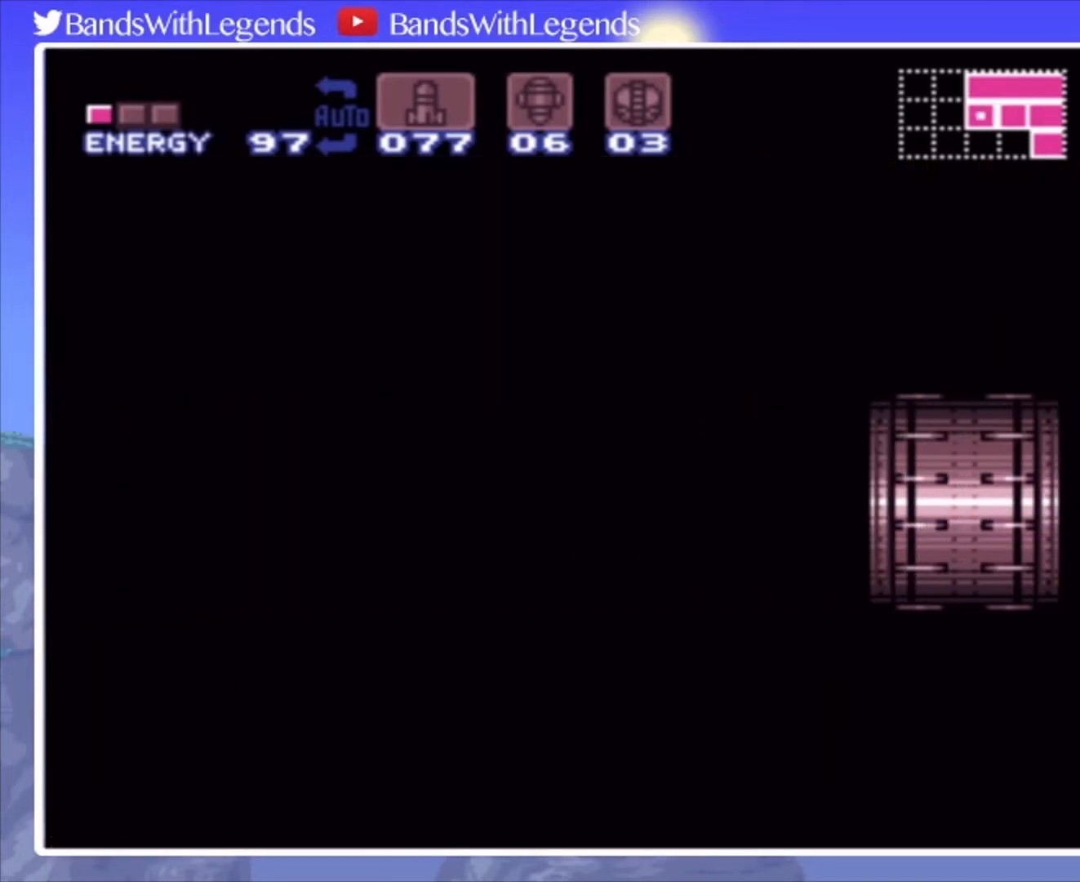
{"buttons": ["CIRCLE", "DPAD_RIGHT"], "events": []}
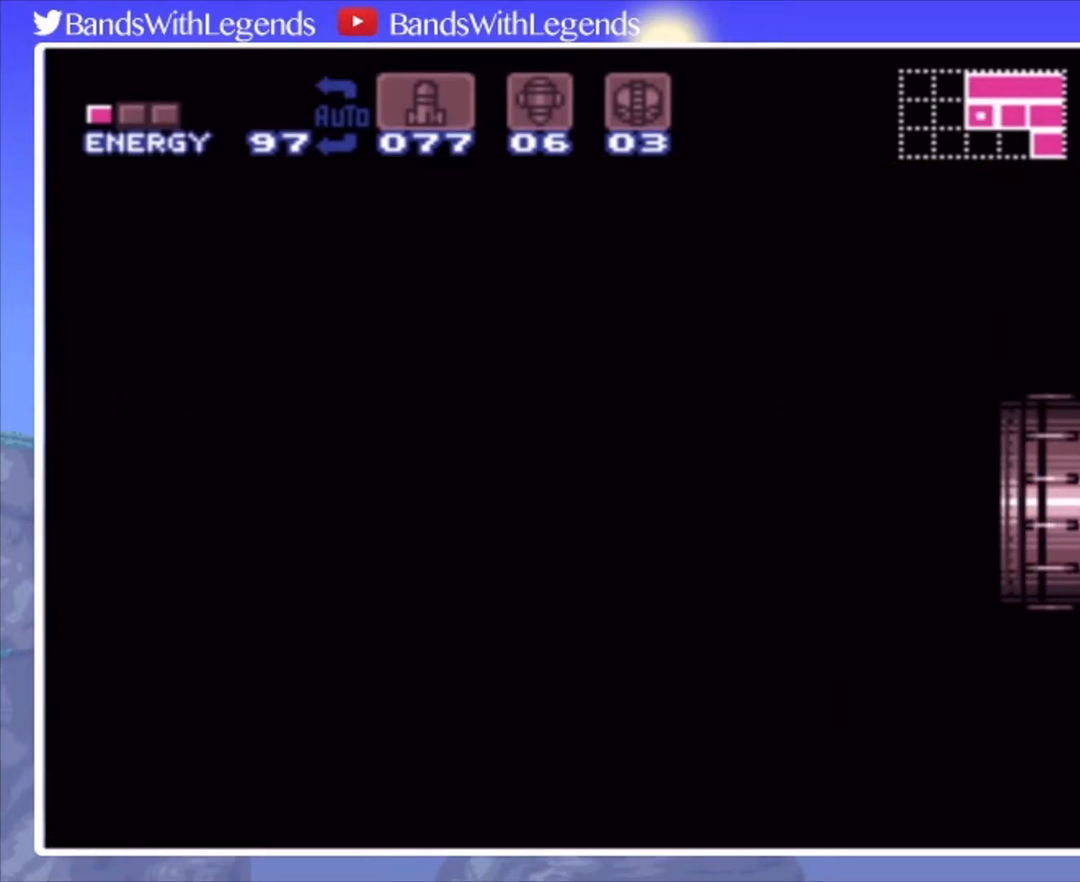
{"buttons": ["CIRCLE", "DPAD_RIGHT"], "events": []}
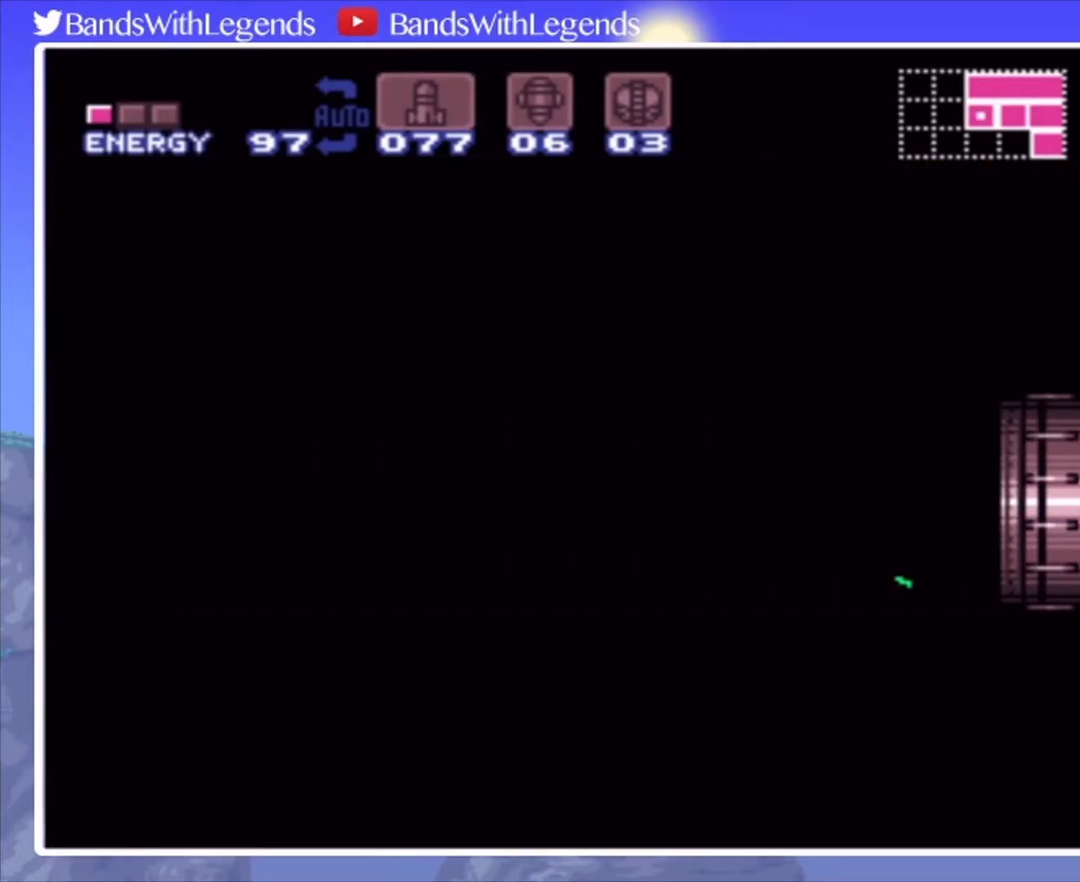
{"buttons": ["CIRCLE", "DPAD_RIGHT"], "events": []}
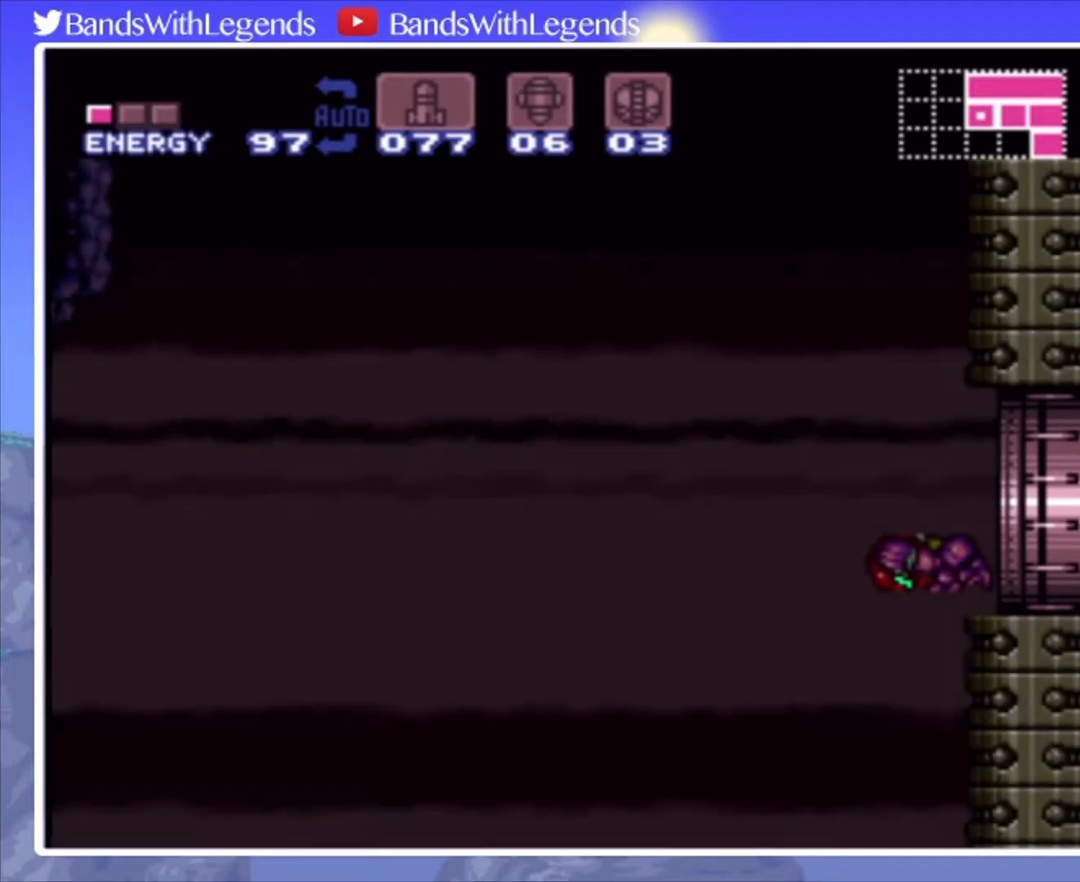
{"buttons": ["CIRCLE", "DPAD_RIGHT"], "events": []}
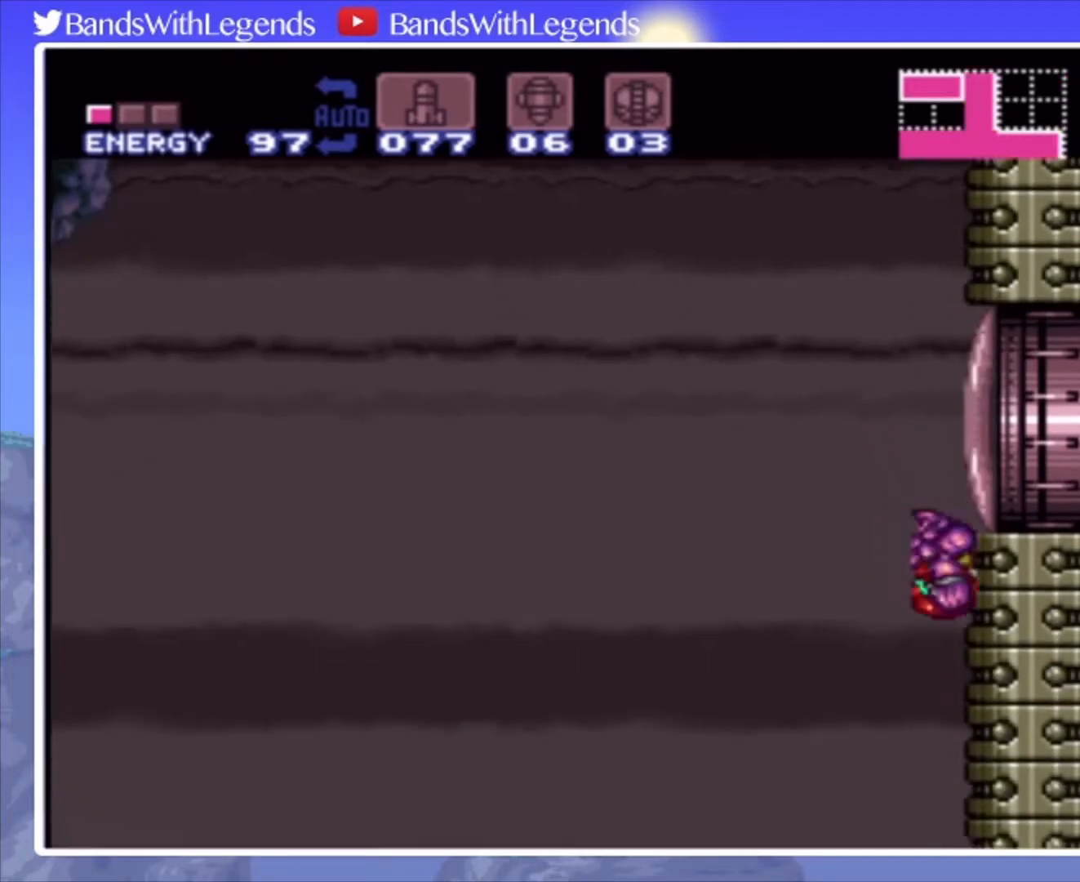
{"buttons": ["CIRCLE"], "events": [[100, "DPAD_RIGHT", "up"]]}
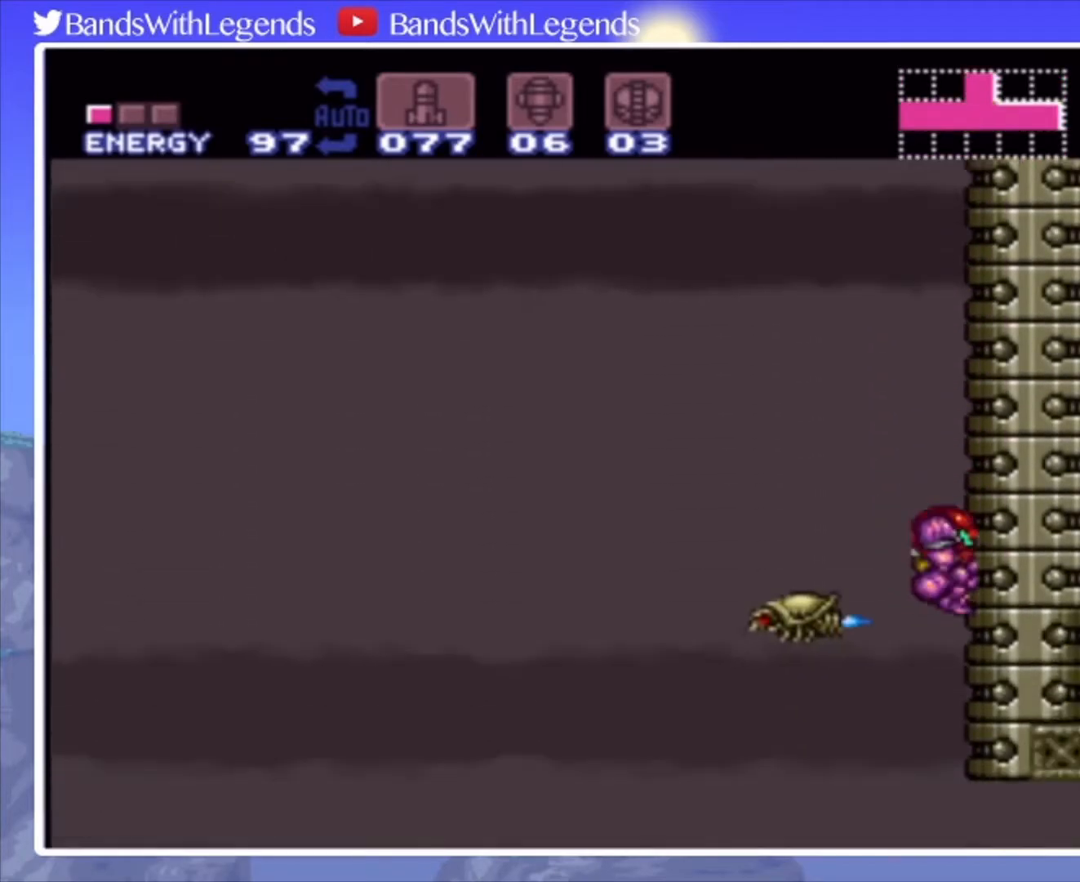
{"buttons": ["CIRCLE", "DPAD_LEFT"], "events": [[67, "DPAD_LEFT", "down"]]}
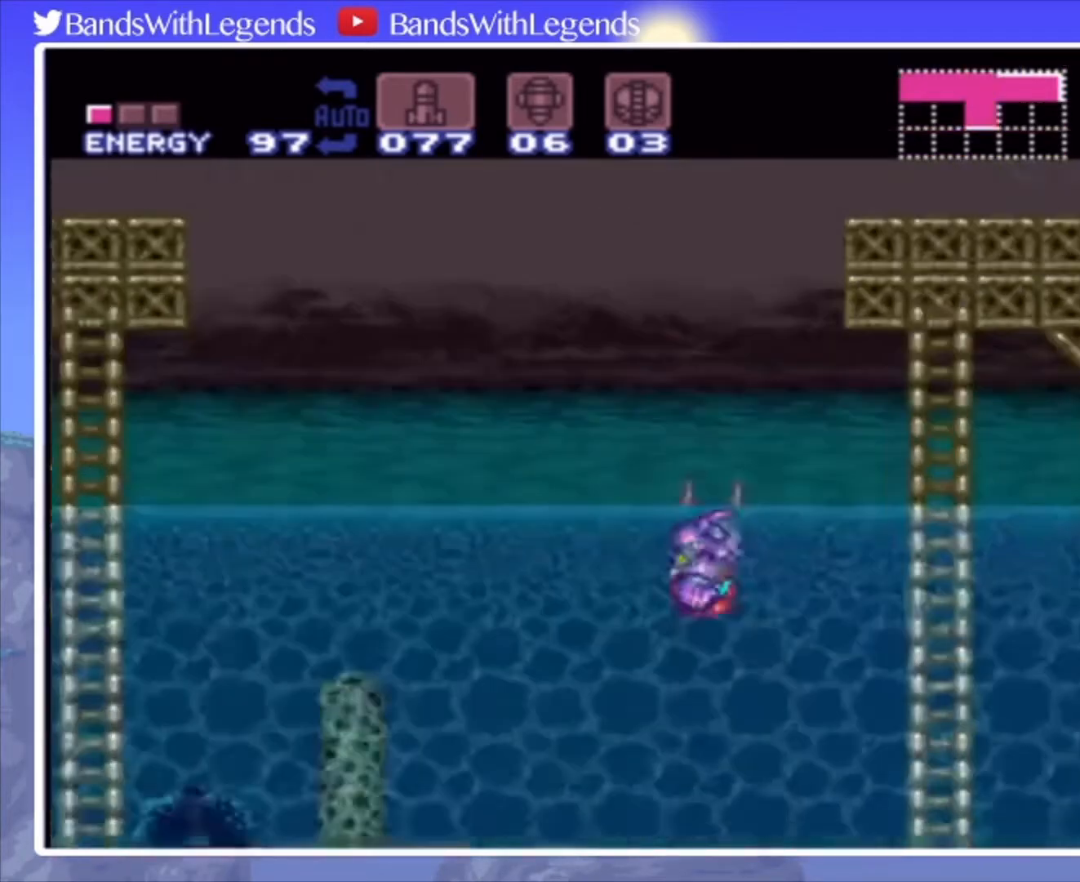
{"buttons": ["CIRCLE", "DPAD_LEFT"], "events": []}
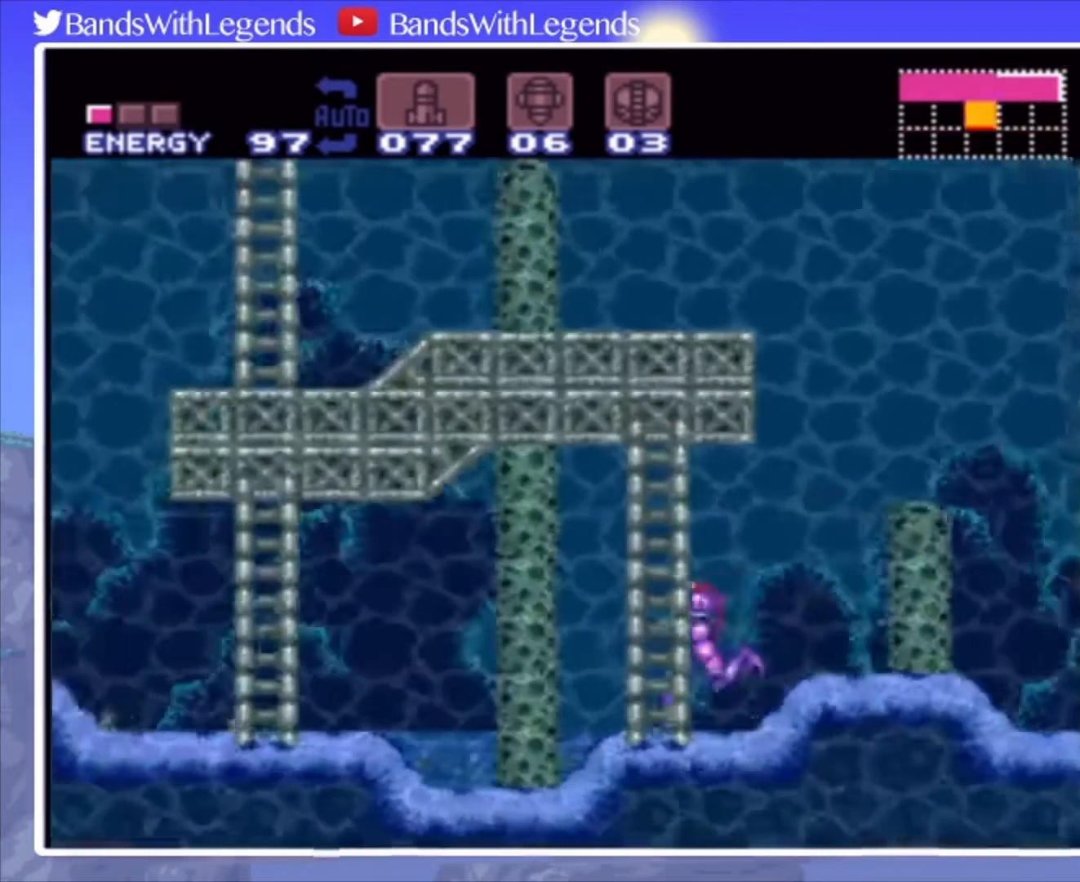
{"buttons": ["CIRCLE", "DPAD_LEFT"], "events": [[267, "R2", "down"], [300, "L2", "down"], [333, "R2", "up"], [367, "L2", "up"], [400, "R2", "down"], [433, "L2", "down"], [467, "R2", "up"], [500, "L2", "up"]]}
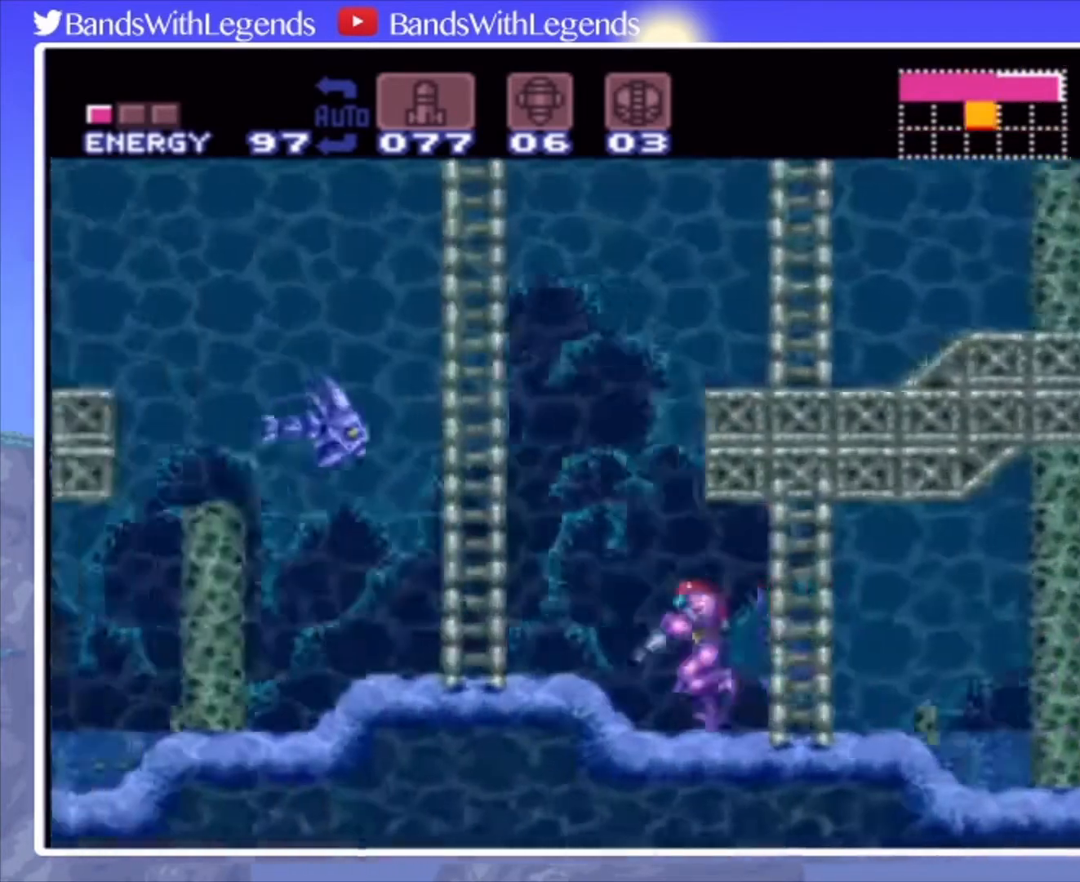
{"buttons": ["CIRCLE", "DPAD_LEFT"], "events": [[67, "R2", "down"], [100, "L2", "down"], [100, "R2", "up"], [167, "L2", "up"]]}
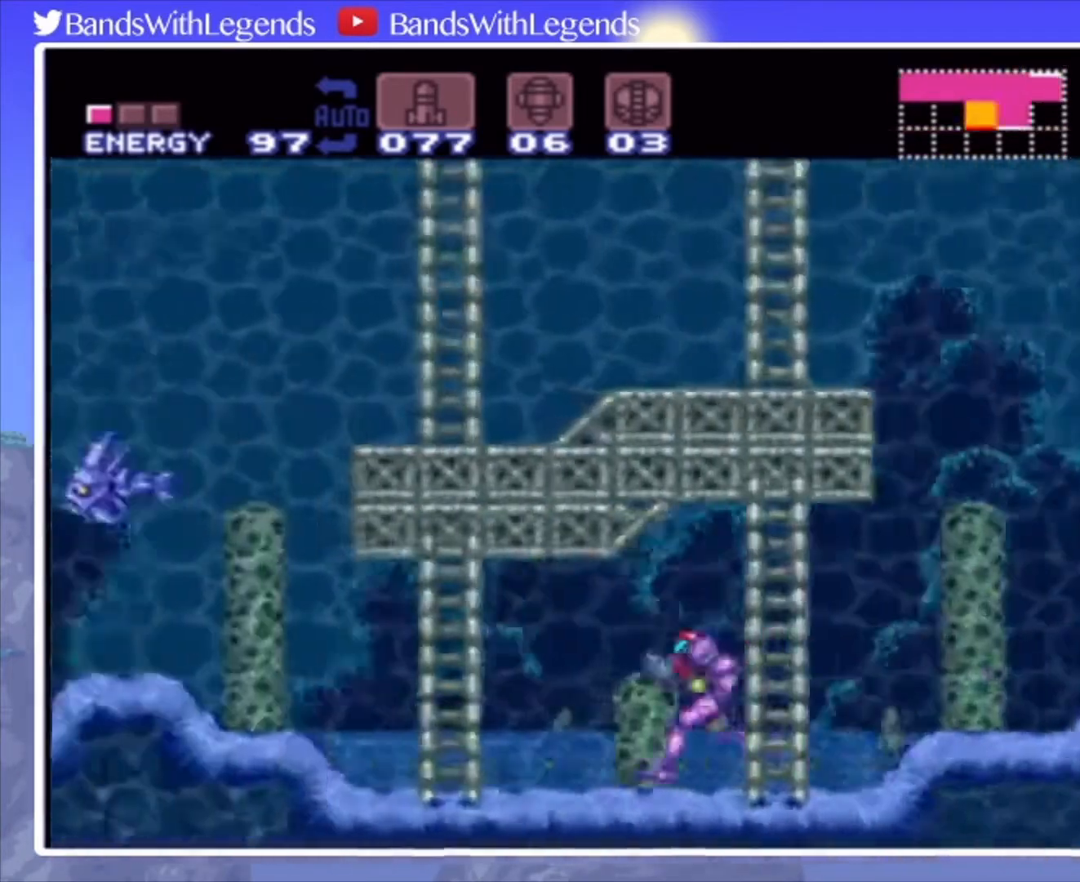
{"buttons": ["CIRCLE", "DPAD_LEFT"], "events": []}
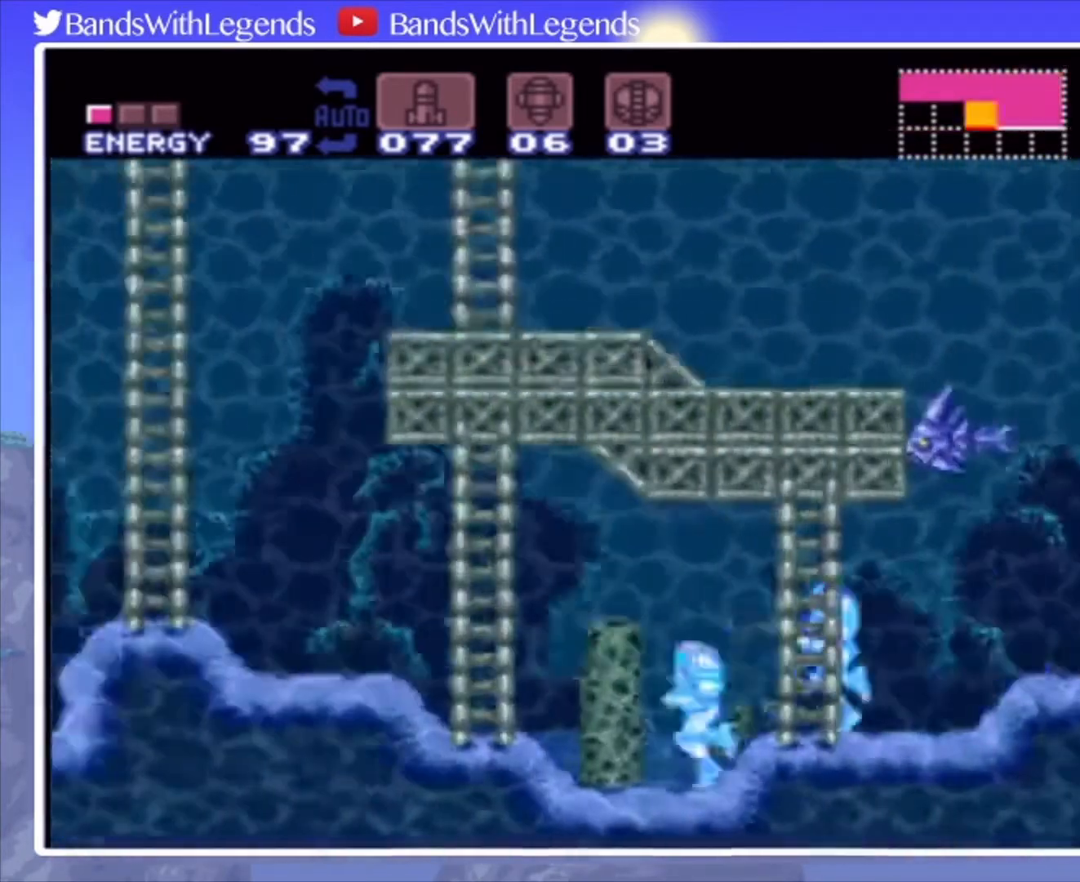
{"buttons": ["CIRCLE", "DPAD_LEFT"], "events": []}
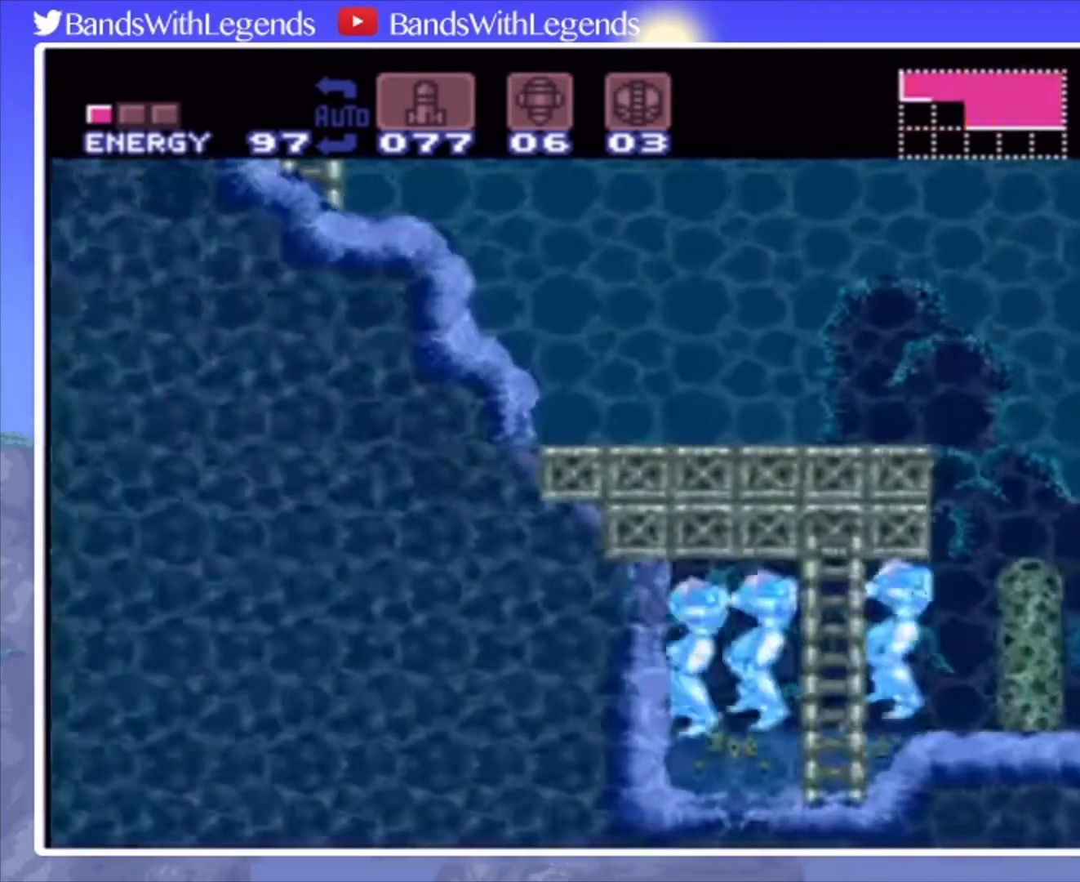
{"buttons": ["CIRCLE", "DPAD_DOWN"], "events": [[133, "SQUARE", "down"], [233, "DPAD_LEFT", "up"], [267, "SQUARE", "up"], [300, "CROSS", "down"], [367, "DPAD_DOWN", "down"], [433, "CROSS", "up"], [433, "DPAD_DOWN", "up"], [500, "DPAD_DOWN", "down"]]}
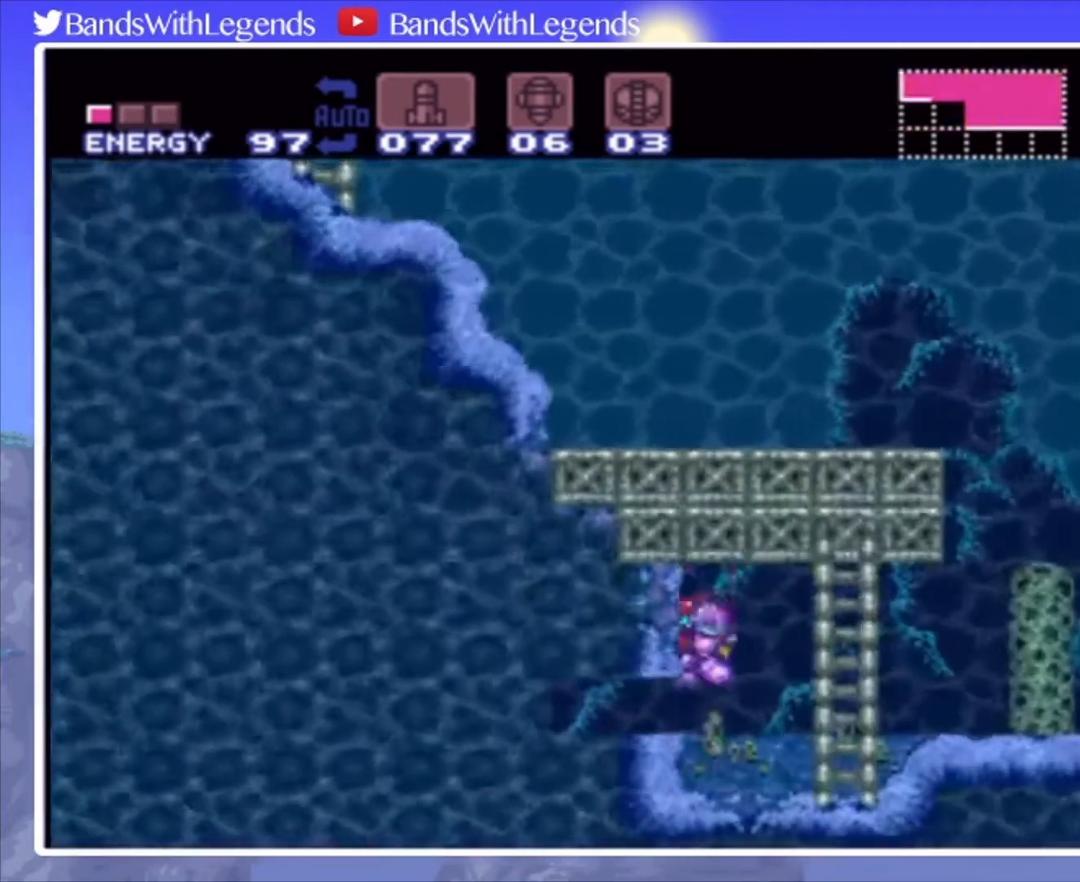
{"buttons": ["CIRCLE", "DPAD_LEFT"], "events": [[100, "DPAD_DOWN", "up"], [100, "DPAD_LEFT", "down"]]}
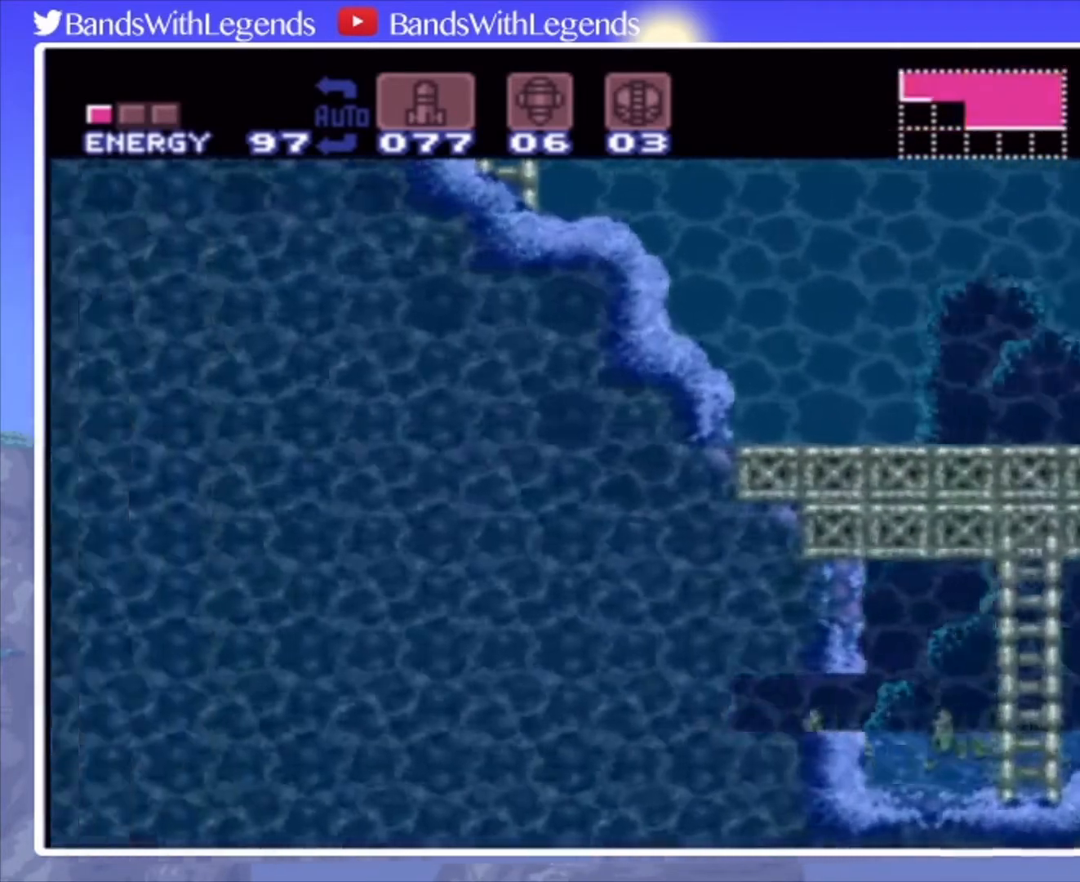
{"buttons": ["CIRCLE", "DPAD_LEFT"], "events": []}
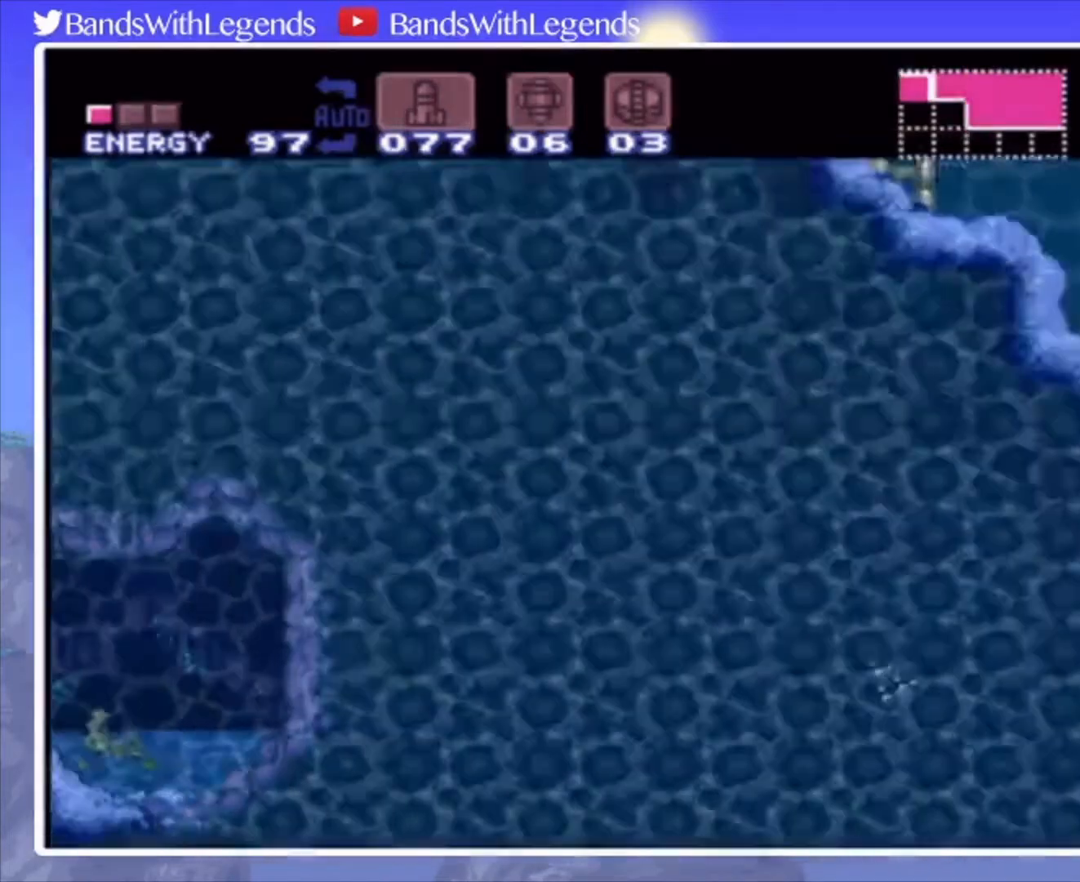
{"buttons": ["CIRCLE", "DPAD_LEFT"], "events": []}
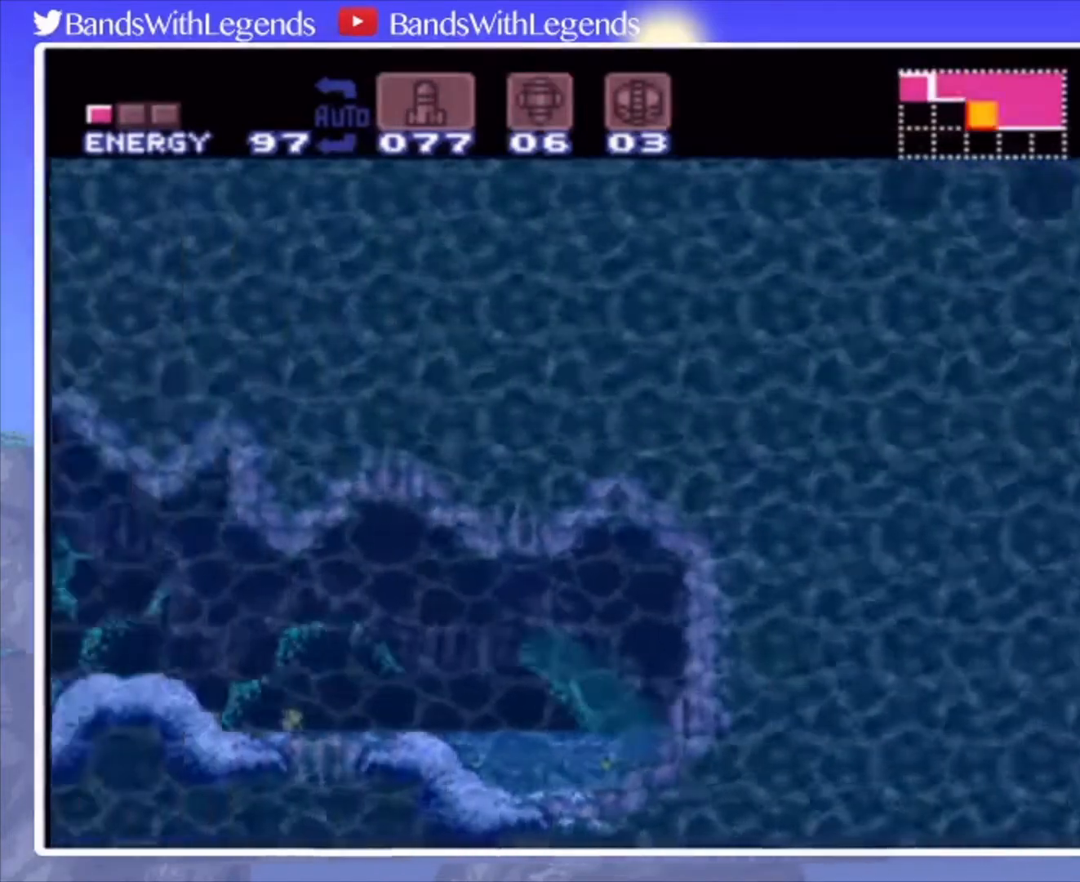
{"buttons": ["CIRCLE", "L2", "R2", "DPAD_LEFT"], "events": [[167, "DPAD_UP", "down"], [233, "DPAD_UP", "up"], [367, "R2", "down"], [400, "R2", "up"], [433, "L2", "down"], [500, "R2", "down"]]}
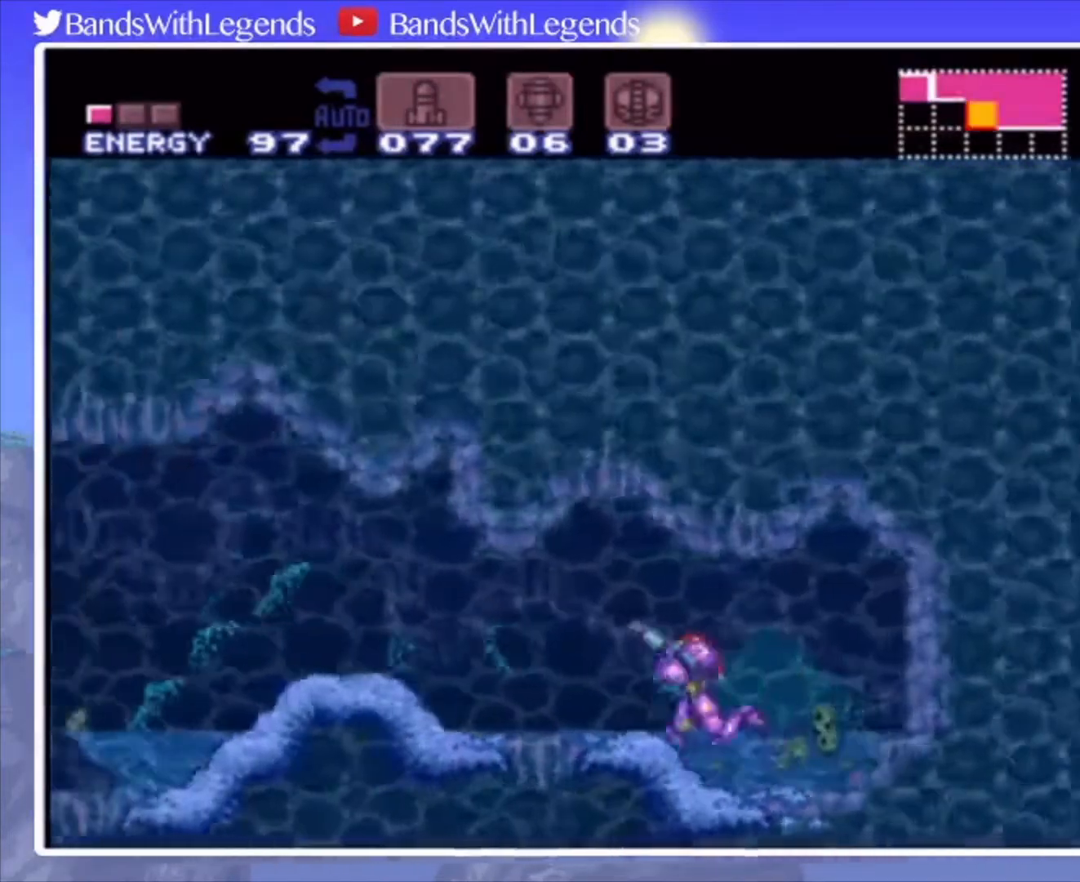
{"buttons": ["CIRCLE", "DPAD_LEFT"], "events": [[33, "L2", "up"], [67, "L2", "down"], [67, "R2", "up"], [167, "L2", "up"], [167, "R2", "down"], [200, "R2", "up"], [233, "L2", "down"], [267, "L2", "up"], [267, "R2", "down"], [300, "R2", "up"]]}
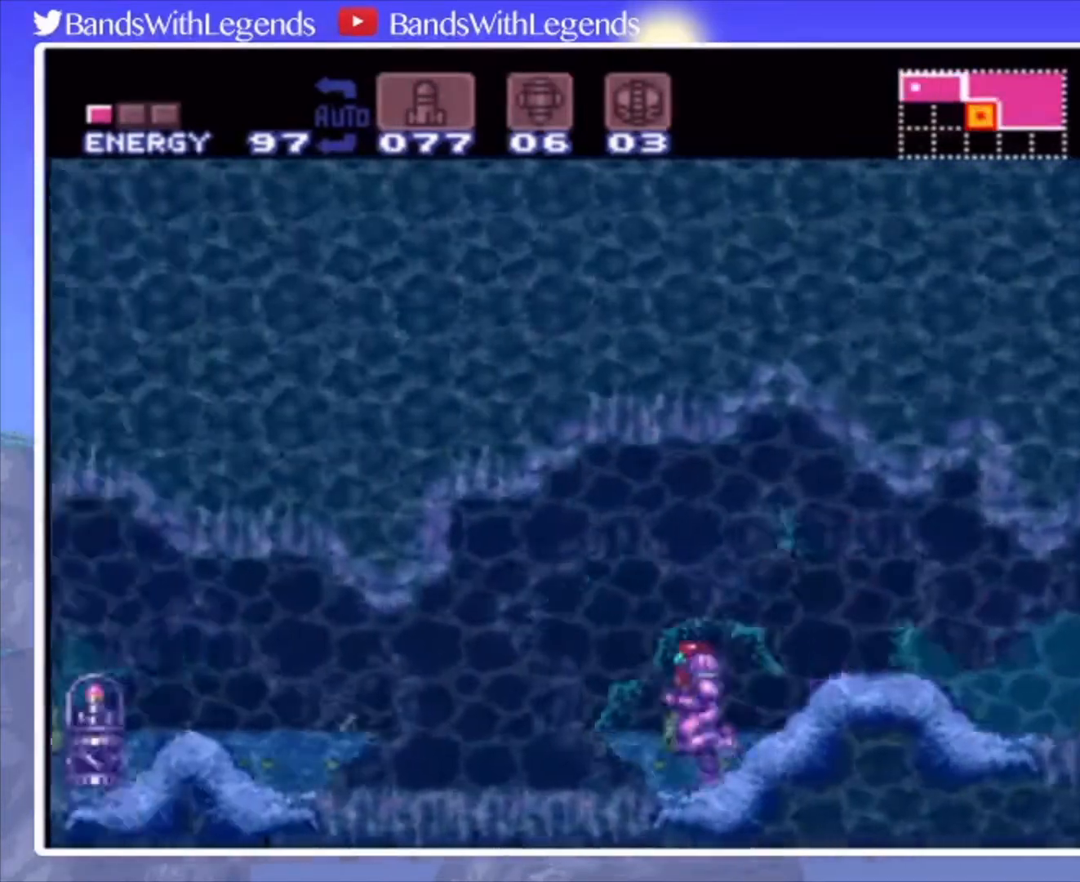
{"buttons": ["CIRCLE", "DPAD_LEFT"], "events": []}
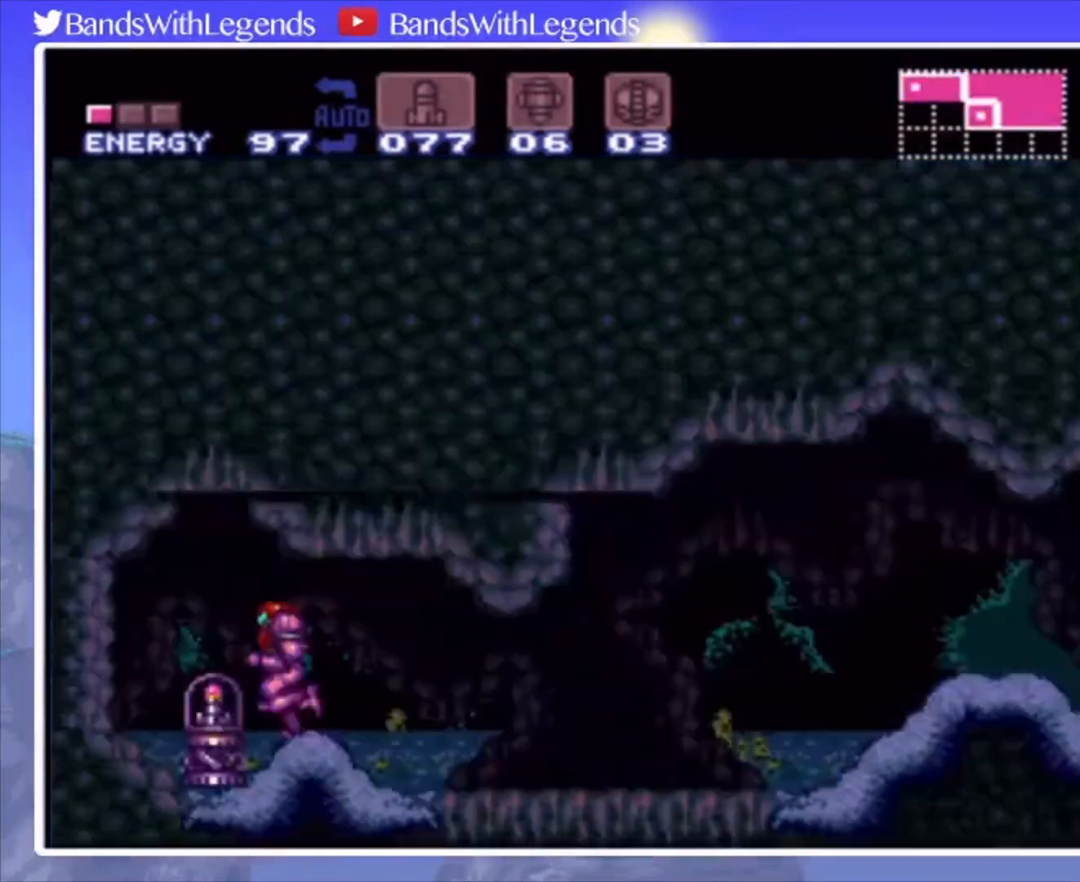
{"buttons": [], "events": [[233, "CIRCLE", "up"], [333, "DPAD_LEFT", "up"]]}
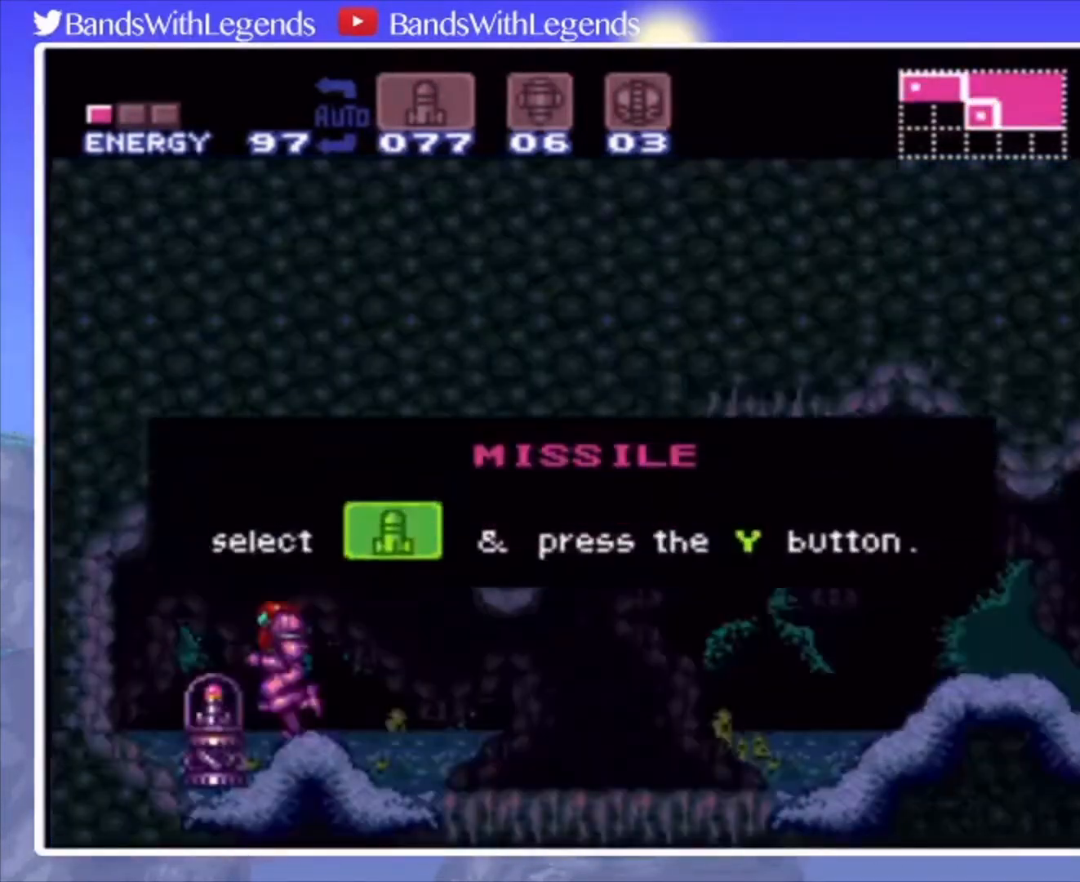
{"buttons": [], "events": []}
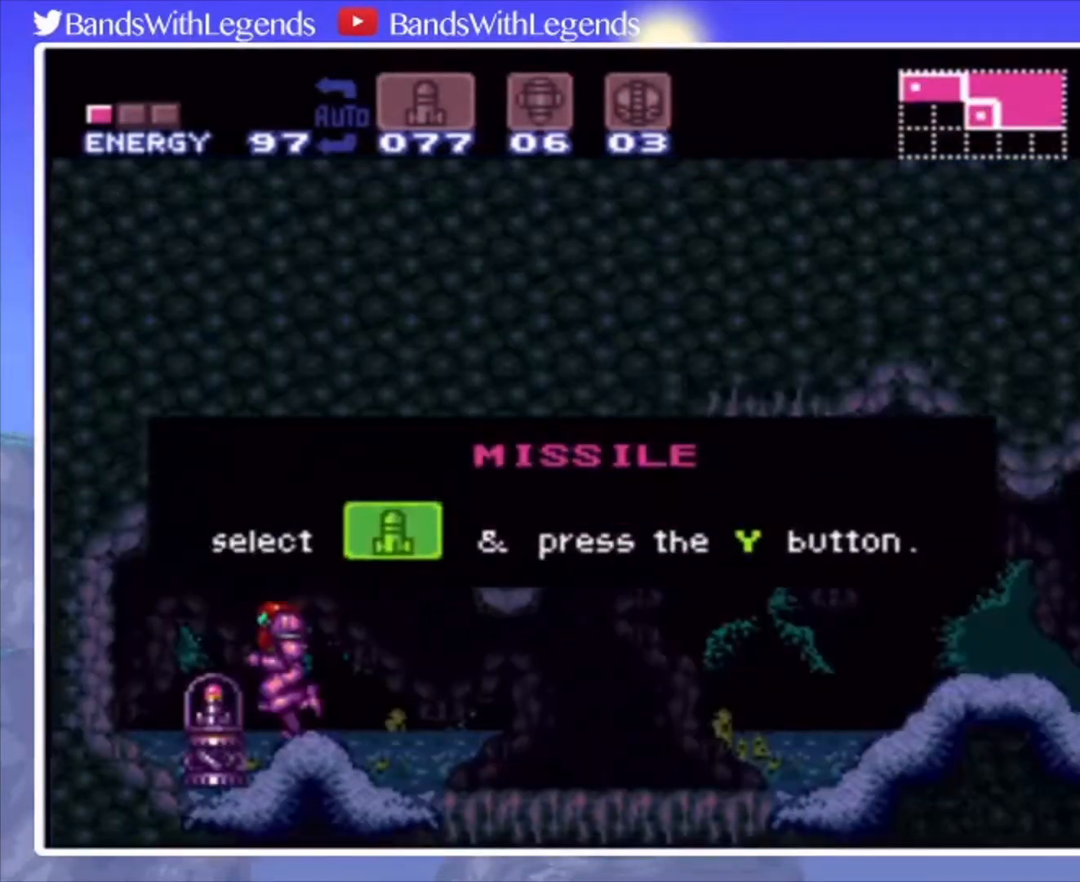
{"buttons": [], "events": []}
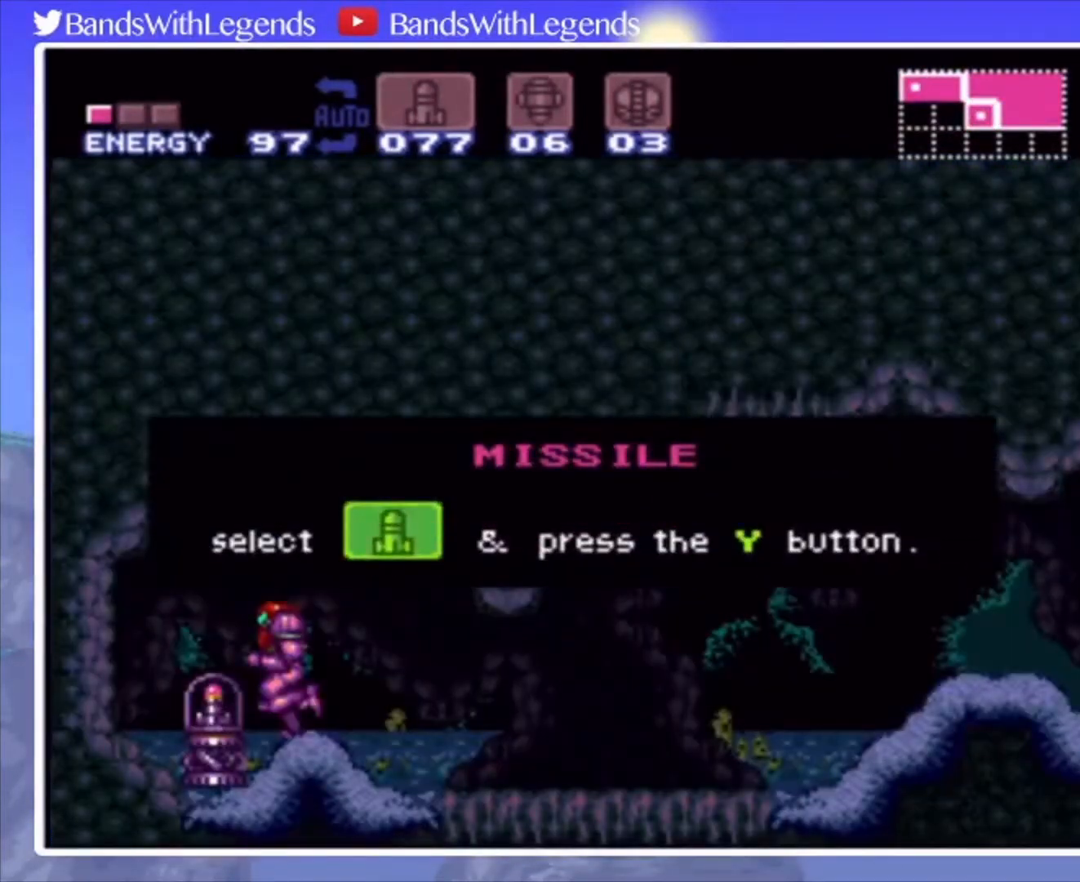
{"buttons": [], "events": []}